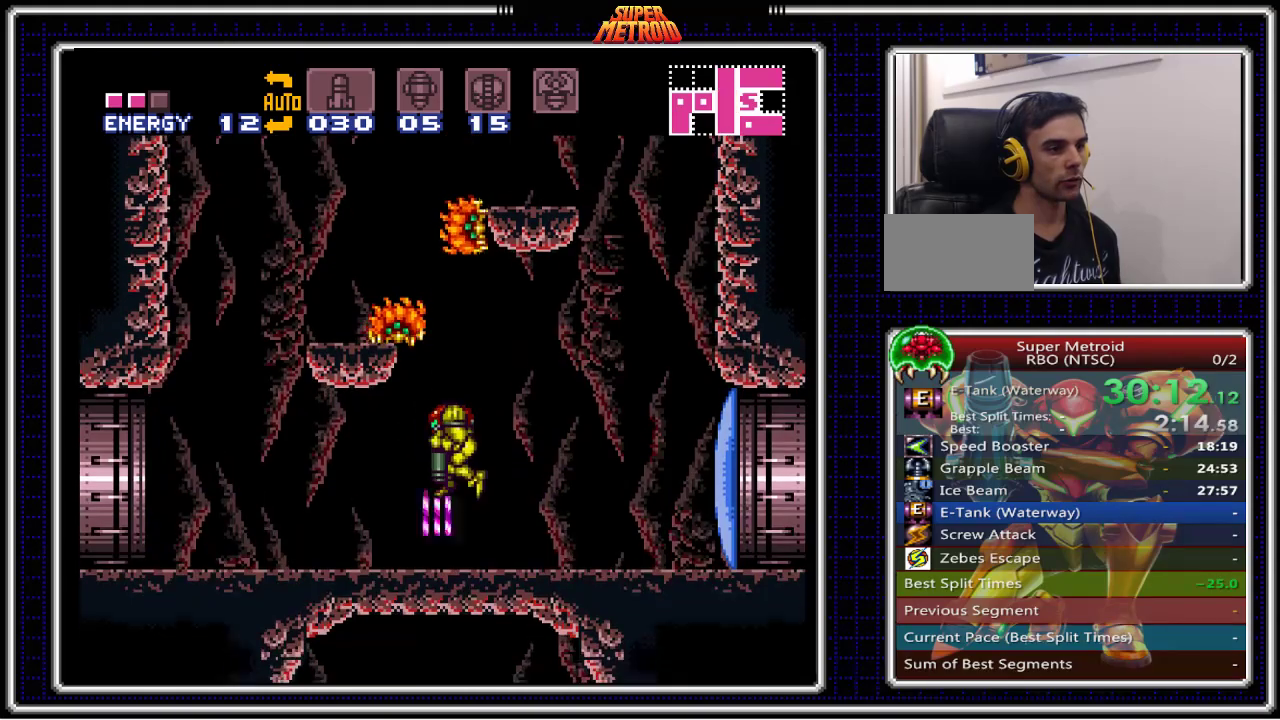
Gameplay with a controller (Nintendo layout); each line is a JSON object with the inputs held at the frame after it. "events" lists button and stick changes between this image and that frame as [ms after this image, input, new state], when the widget could be followed in between. Not read: L3 R3.
{"buttons": ["B"], "events": [[83, "X", "up"], [200, "X", "down"], [317, "X", "up"], [467, "DPAD_DOWN", "up"]]}
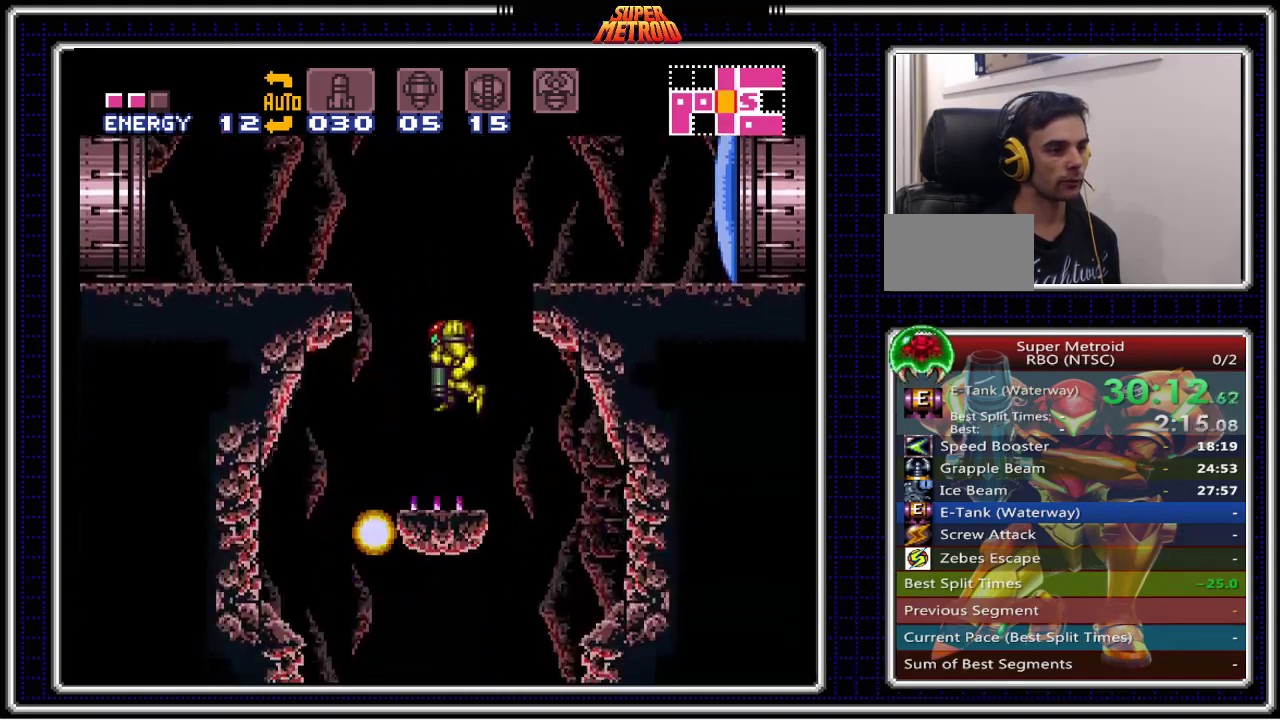
{"buttons": ["B", "L1"], "events": [[17, "DPAD_LEFT", "down"], [117, "DPAD_LEFT", "up"], [133, "L1", "down"], [317, "DPAD_LEFT", "down"], [400, "DPAD_LEFT", "up"]]}
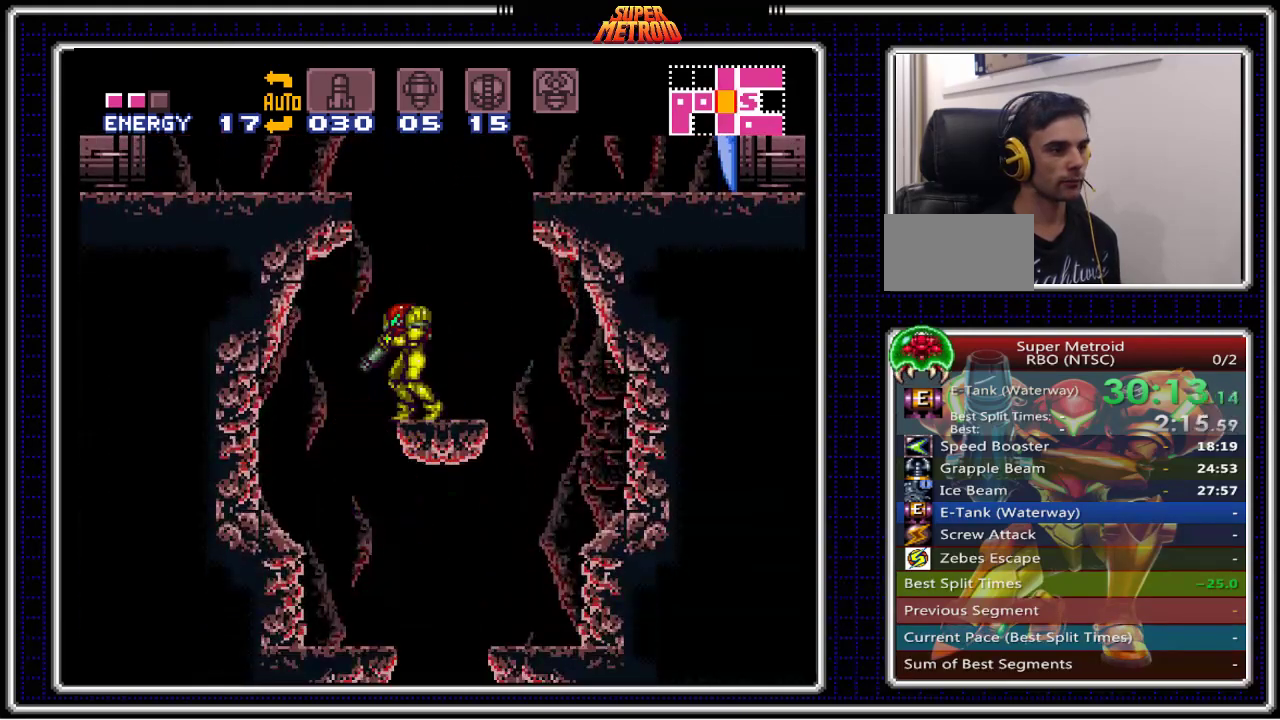
{"buttons": ["B", "DPAD_UP"], "events": [[67, "DPAD_UP", "down"], [150, "X", "down"], [233, "L1", "up"], [233, "X", "up"], [317, "X", "down"], [417, "X", "up"]]}
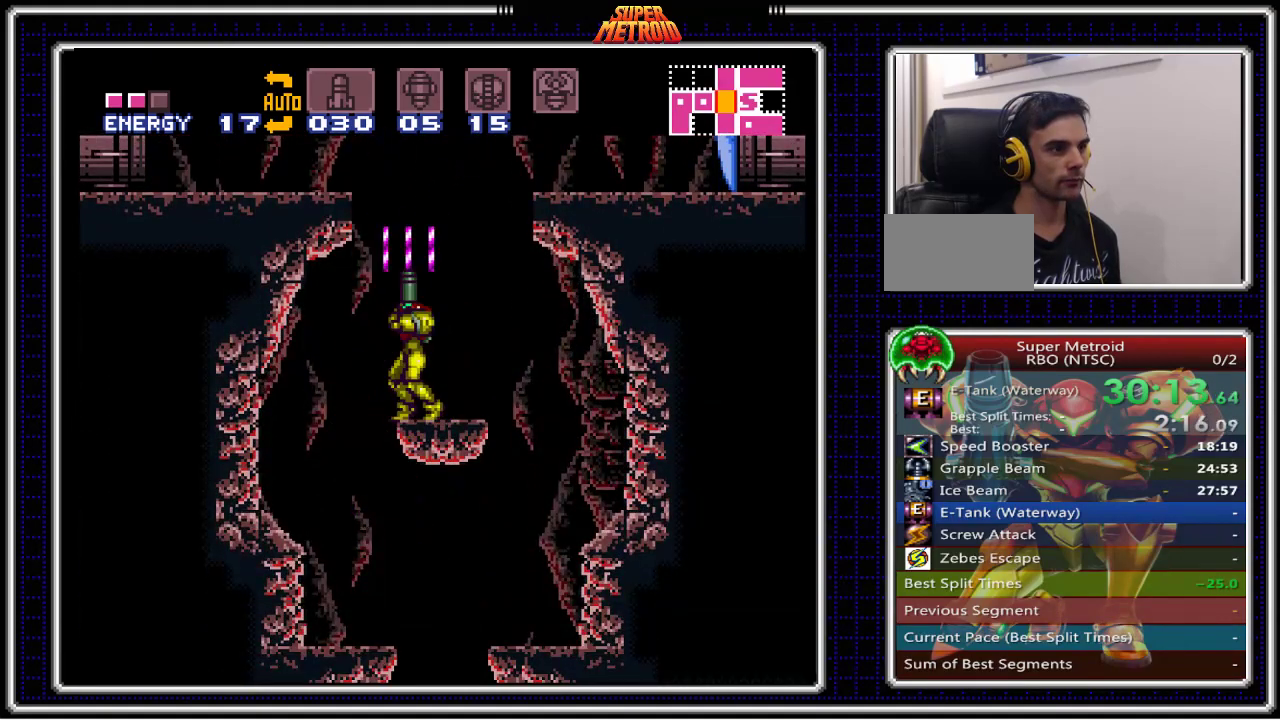
{"buttons": ["A", "DPAD_UP", "DPAD_LEFT"], "events": [[50, "DPAD_RIGHT", "down"], [83, "B", "up"], [100, "A", "down"], [483, "DPAD_RIGHT", "up"], [500, "DPAD_LEFT", "down"]]}
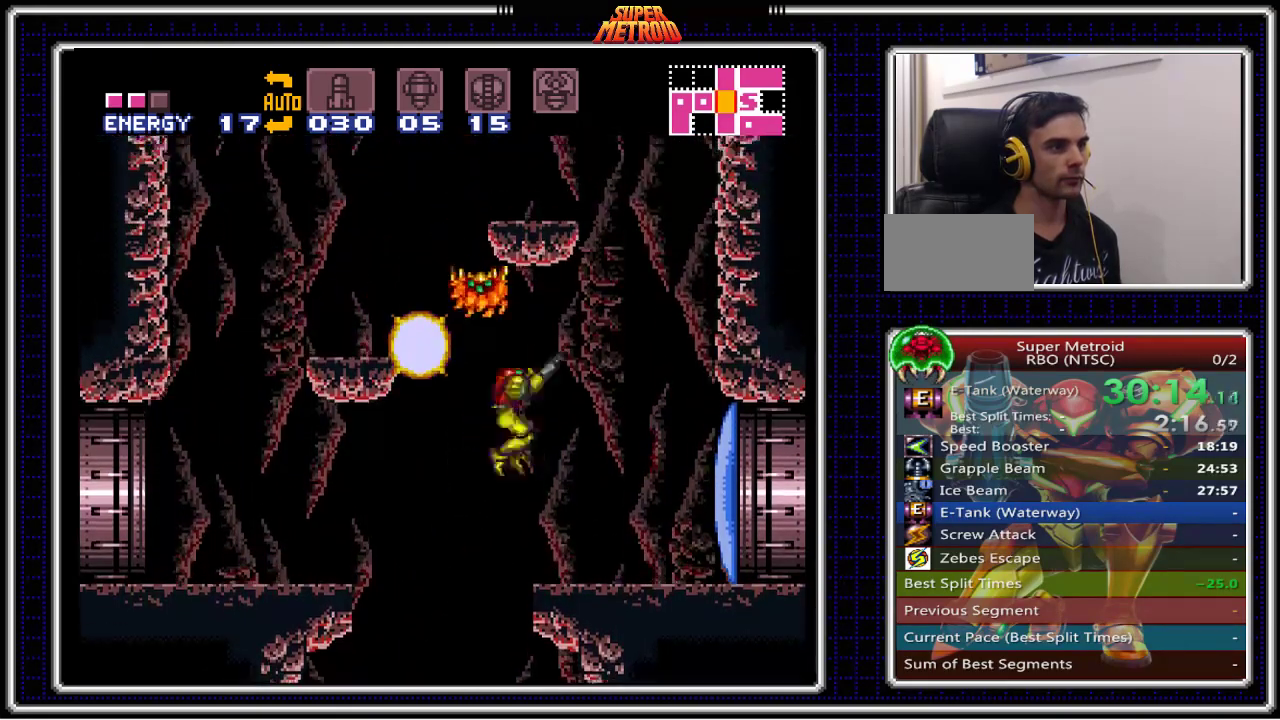
{"buttons": ["B", "DPAD_RIGHT"], "events": [[33, "DPAD_LEFT", "up"], [67, "A", "up"], [100, "X", "down"], [233, "X", "up"], [250, "DPAD_RIGHT", "down"], [333, "DPAD_UP", "up"], [450, "B", "down"]]}
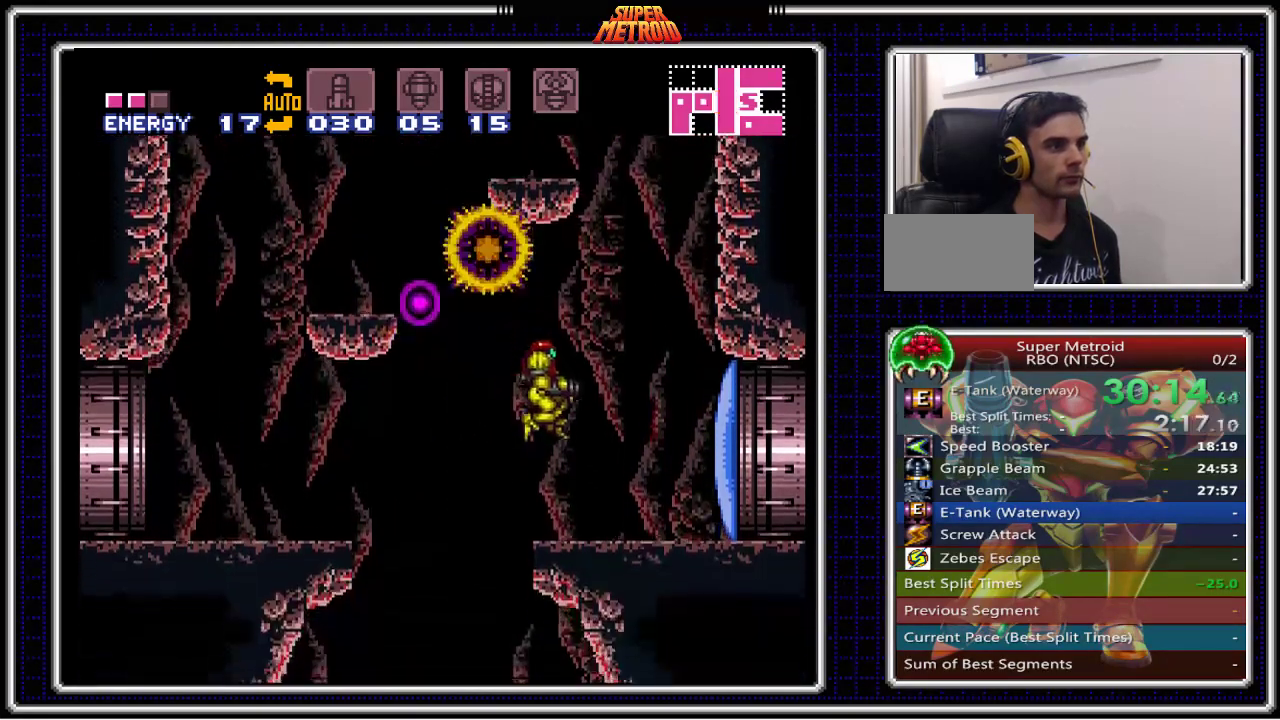
{"buttons": ["A", "B", "DPAD_LEFT"], "events": [[117, "DPAD_RIGHT", "up"], [167, "DPAD_LEFT", "down"], [350, "A", "down"]]}
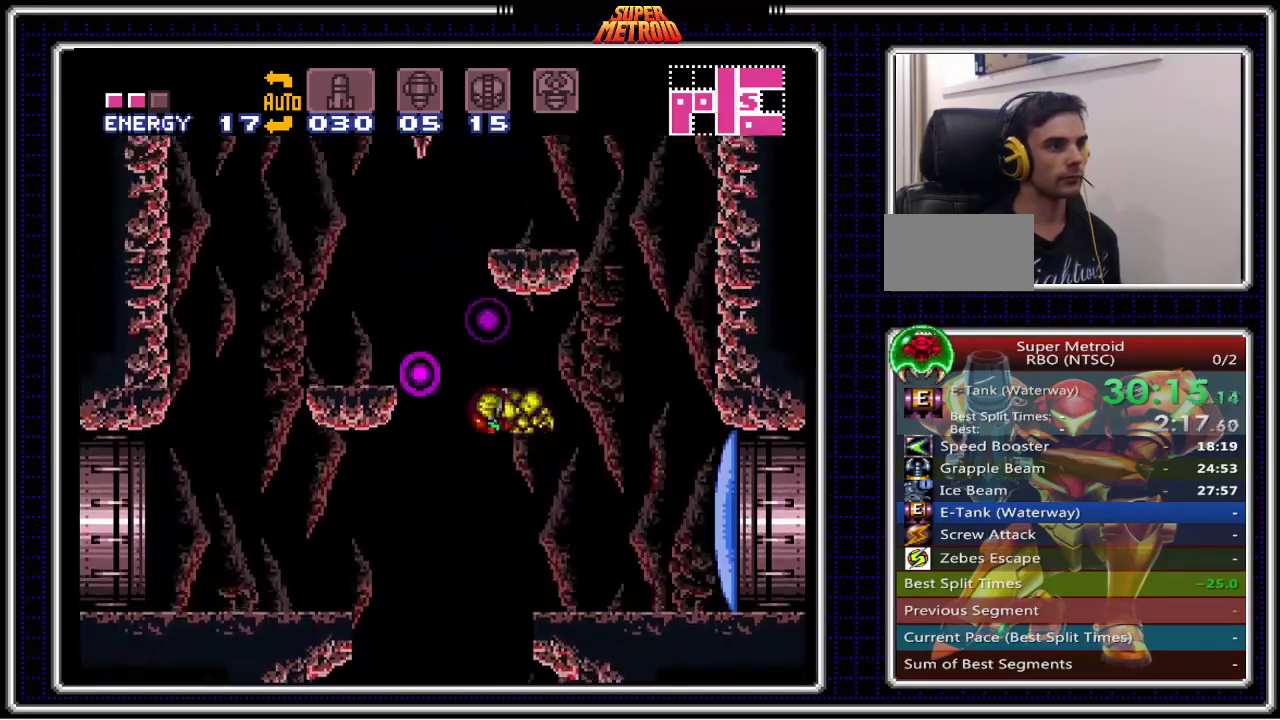
{"buttons": ["B", "DPAD_LEFT"], "events": [[250, "A", "up"]]}
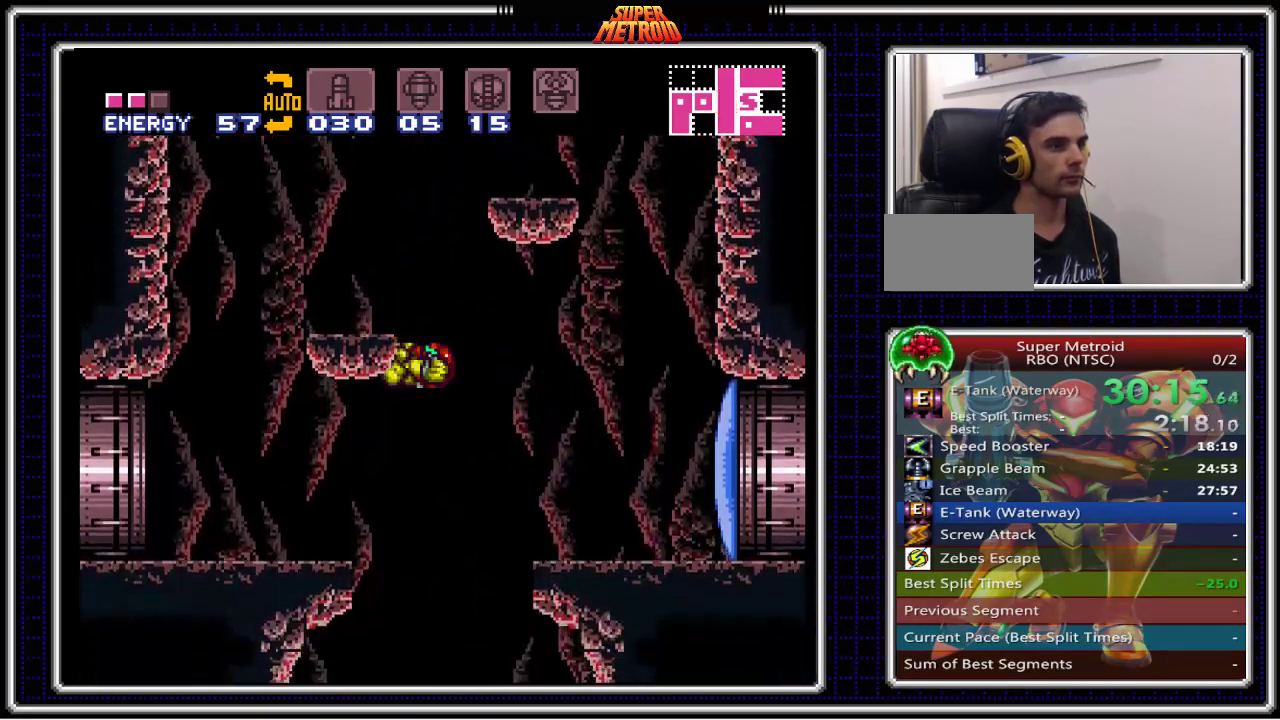
{"buttons": ["B", "DPAD_LEFT"], "events": []}
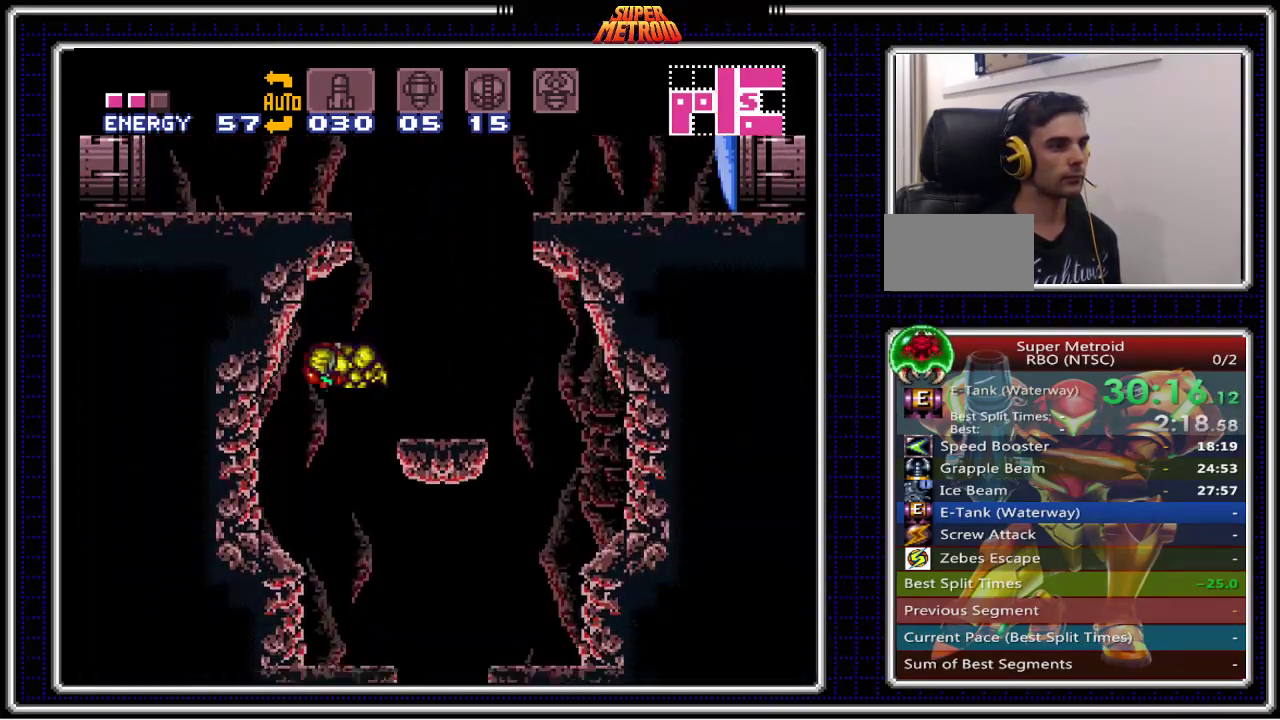
{"buttons": ["A", "DPAD_RIGHT"], "events": [[83, "DPAD_LEFT", "up"], [100, "B", "up"], [100, "DPAD_RIGHT", "down"], [200, "DPAD_RIGHT", "up"], [233, "DPAD_LEFT", "down"], [383, "DPAD_LEFT", "up"], [383, "DPAD_RIGHT", "down"], [467, "A", "down"]]}
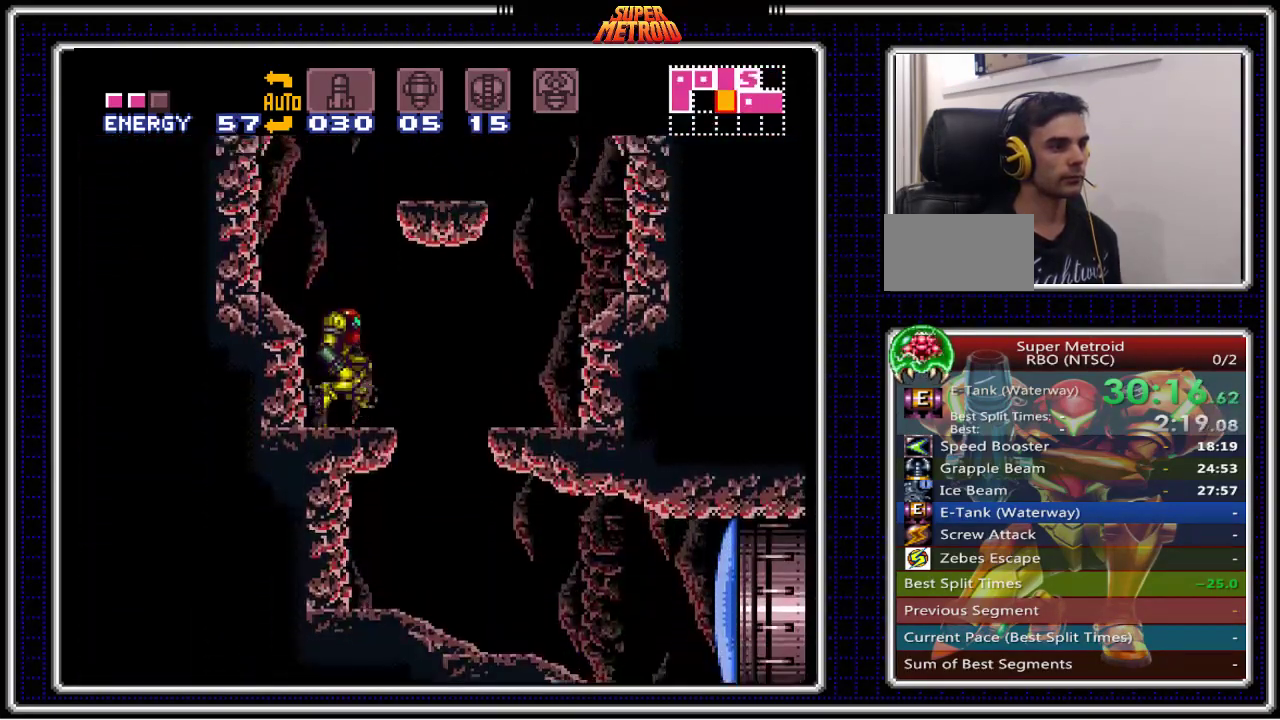
{"buttons": ["B", "DPAD_RIGHT"], "events": [[300, "A", "up"], [383, "B", "down"]]}
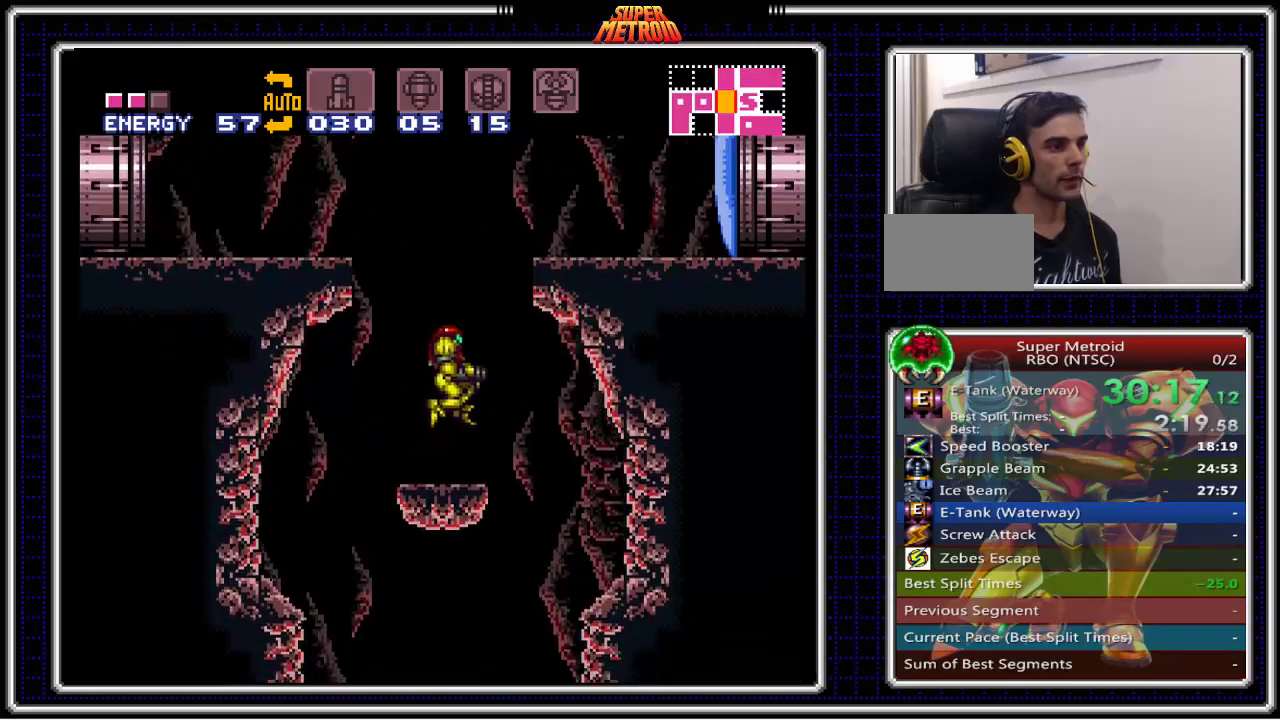
{"buttons": ["A", "B", "DPAD_LEFT"], "events": [[17, "DPAD_RIGHT", "up"], [50, "DPAD_LEFT", "down"], [250, "A", "down"]]}
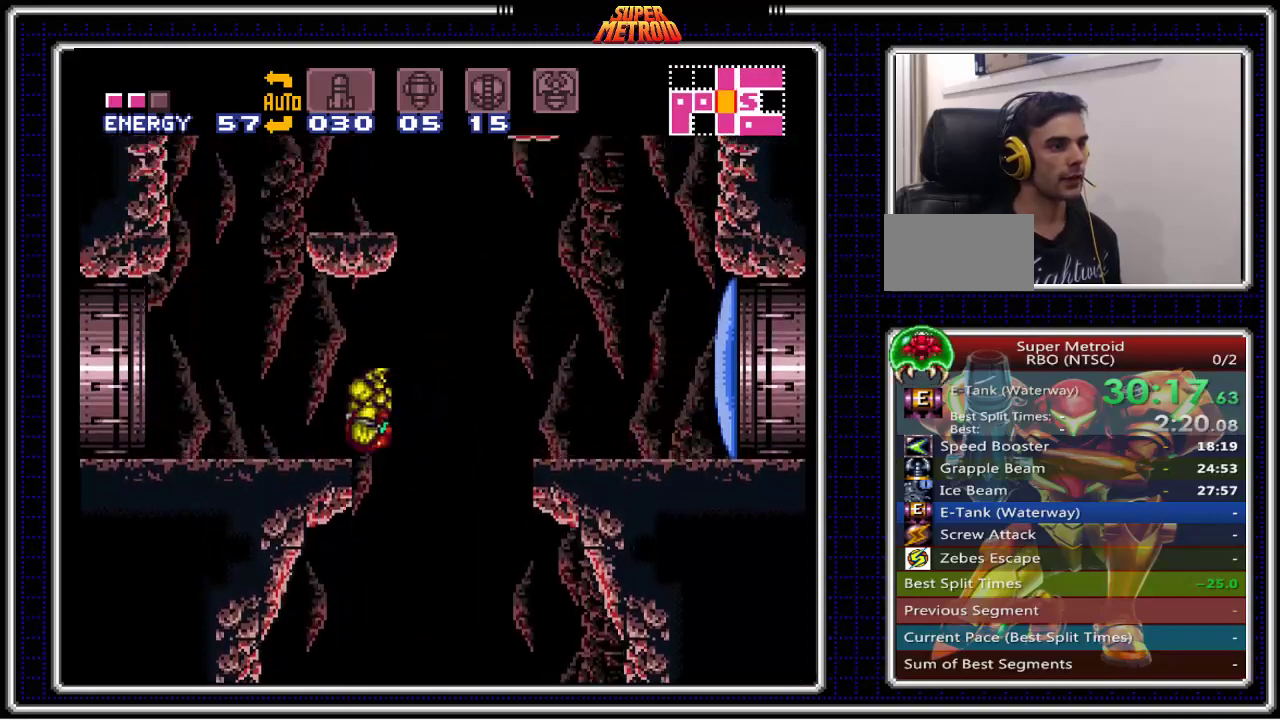
{"buttons": ["B"], "events": [[83, "A", "up"], [500, "DPAD_LEFT", "up"]]}
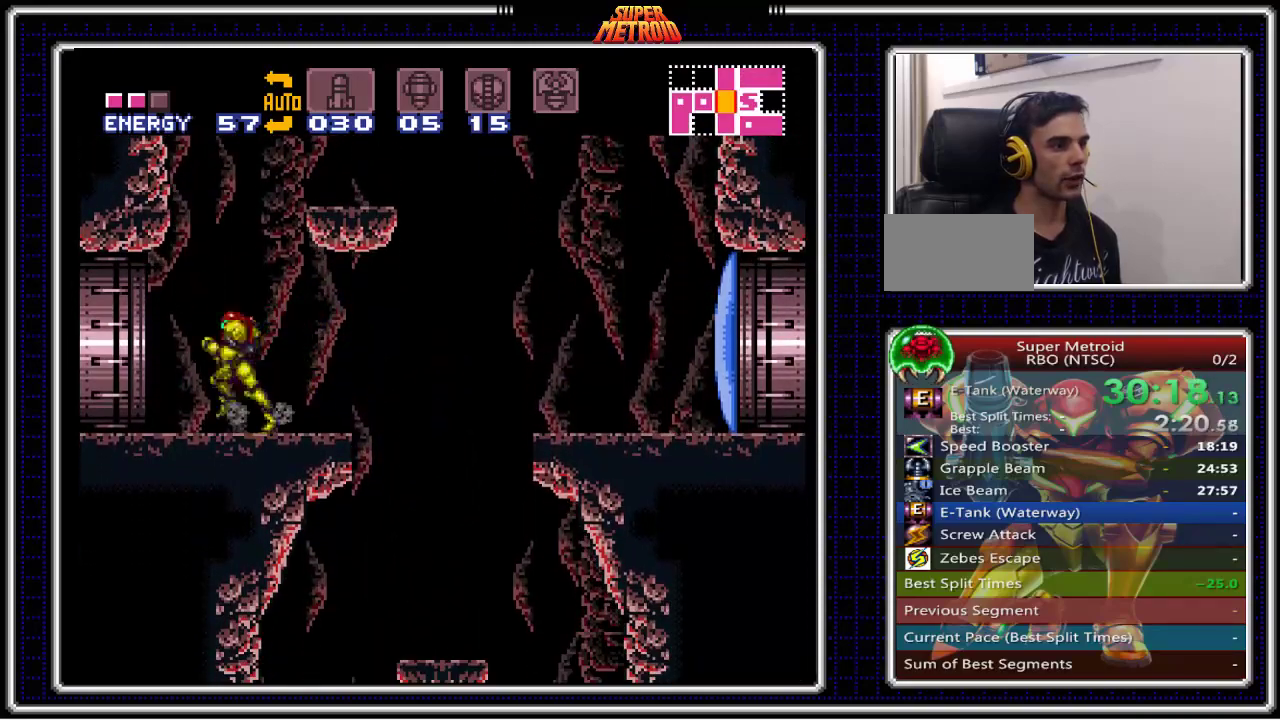
{"buttons": ["B", "DPAD_RIGHT"], "events": [[33, "A", "down"], [67, "DPAD_RIGHT", "down"], [383, "A", "up"]]}
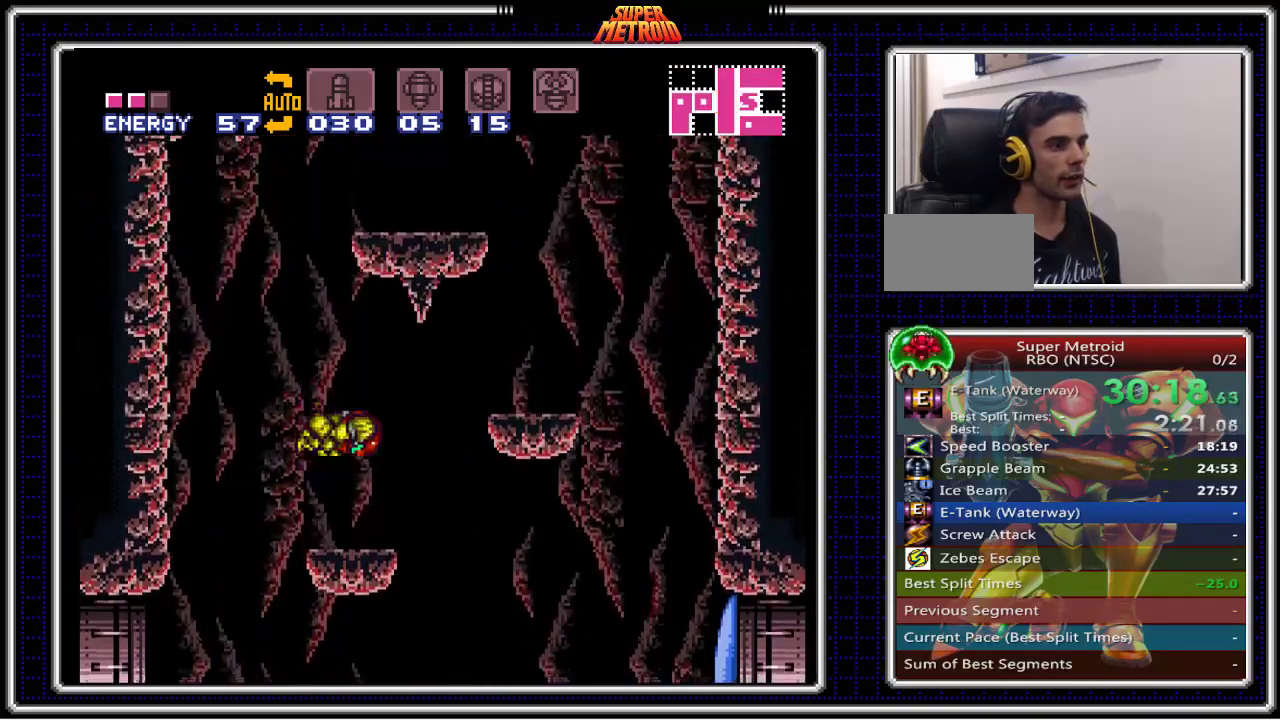
{"buttons": ["A", "B"], "events": [[33, "DPAD_UP", "down"], [50, "DPAD_RIGHT", "up"], [100, "X", "down"], [233, "X", "up"], [267, "DPAD_UP", "up"], [283, "DPAD_LEFT", "down"], [350, "A", "down"], [500, "DPAD_LEFT", "up"]]}
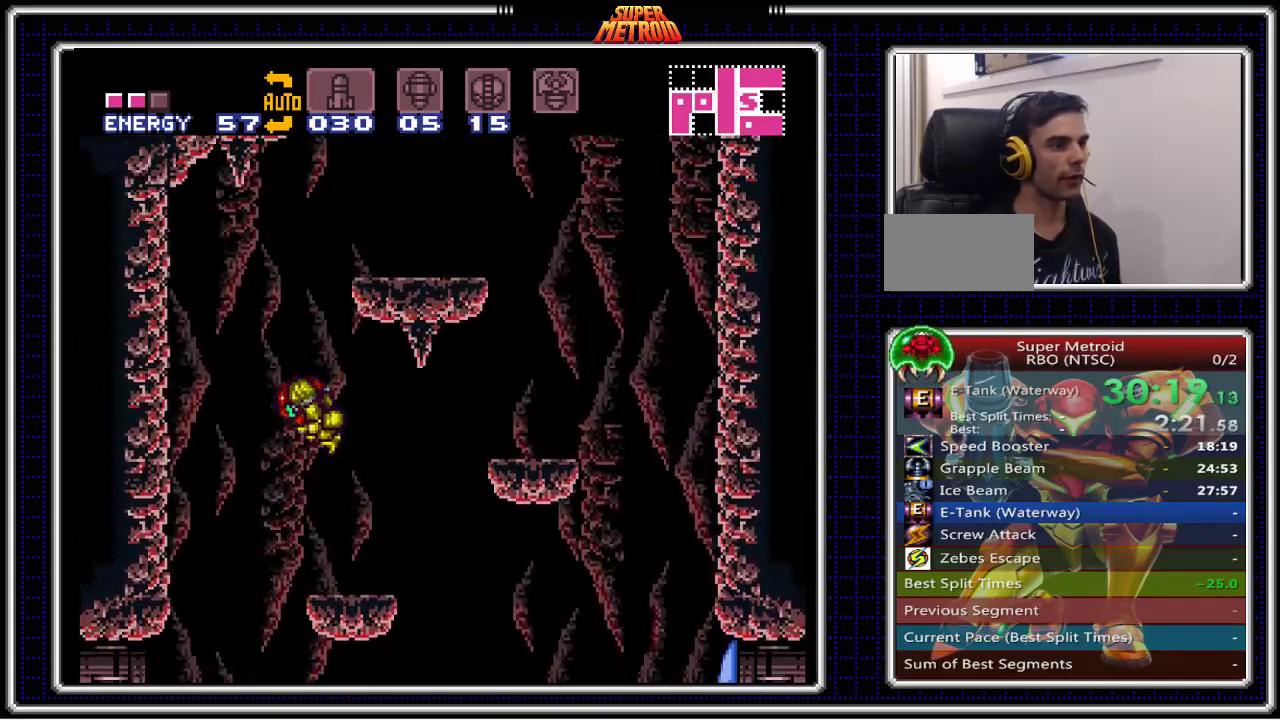
{"buttons": ["B", "X", "DPAD_UP"], "events": [[17, "DPAD_RIGHT", "down"], [350, "A", "up"], [400, "DPAD_UP", "down"], [433, "DPAD_RIGHT", "up"], [483, "X", "down"]]}
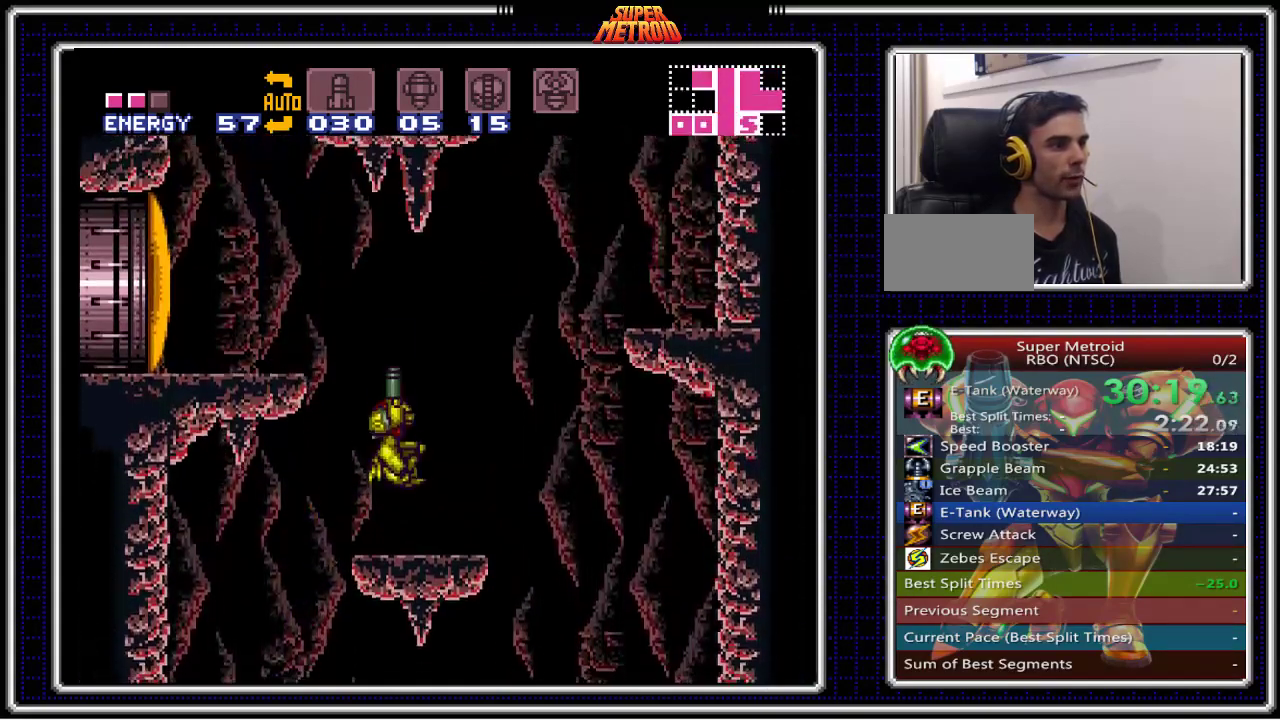
{"buttons": ["A", "B", "DPAD_LEFT"], "events": [[117, "X", "up"], [167, "DPAD_LEFT", "down"], [167, "DPAD_UP", "up"], [233, "A", "down"]]}
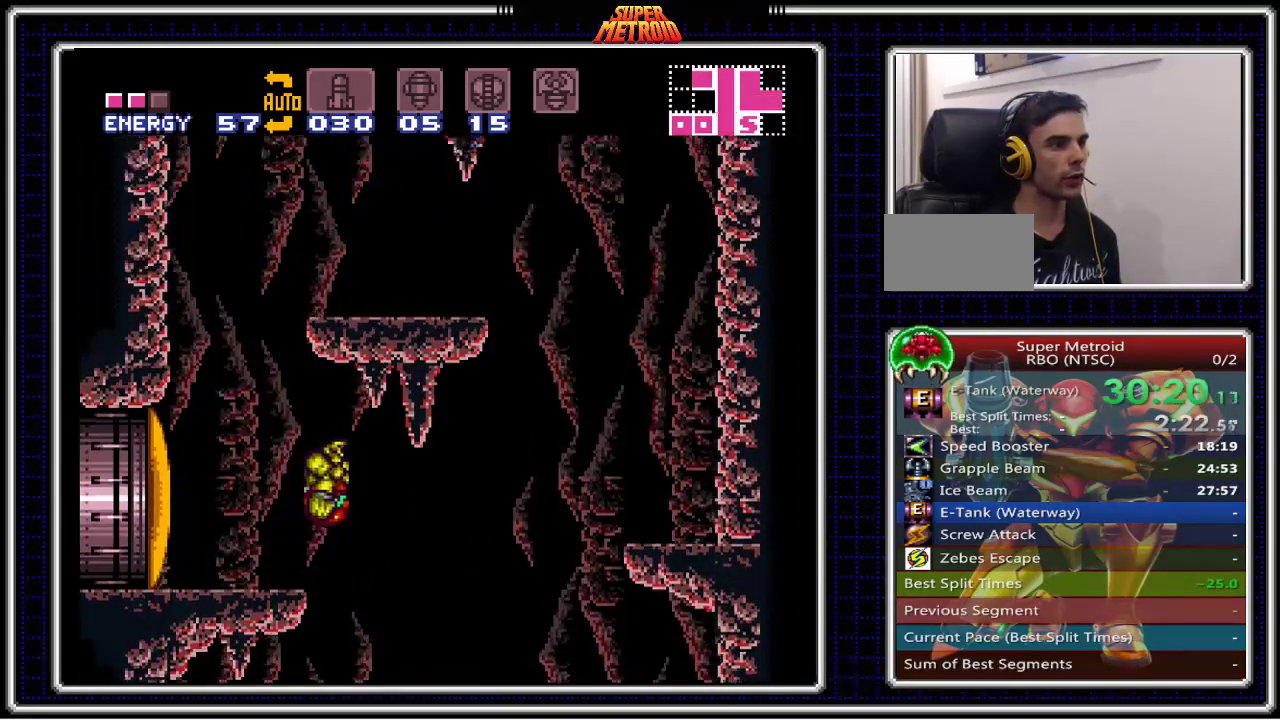
{"buttons": ["A", "B", "DPAD_RIGHT"], "events": [[17, "A", "up"], [433, "DPAD_LEFT", "up"], [467, "A", "down"], [467, "DPAD_RIGHT", "down"]]}
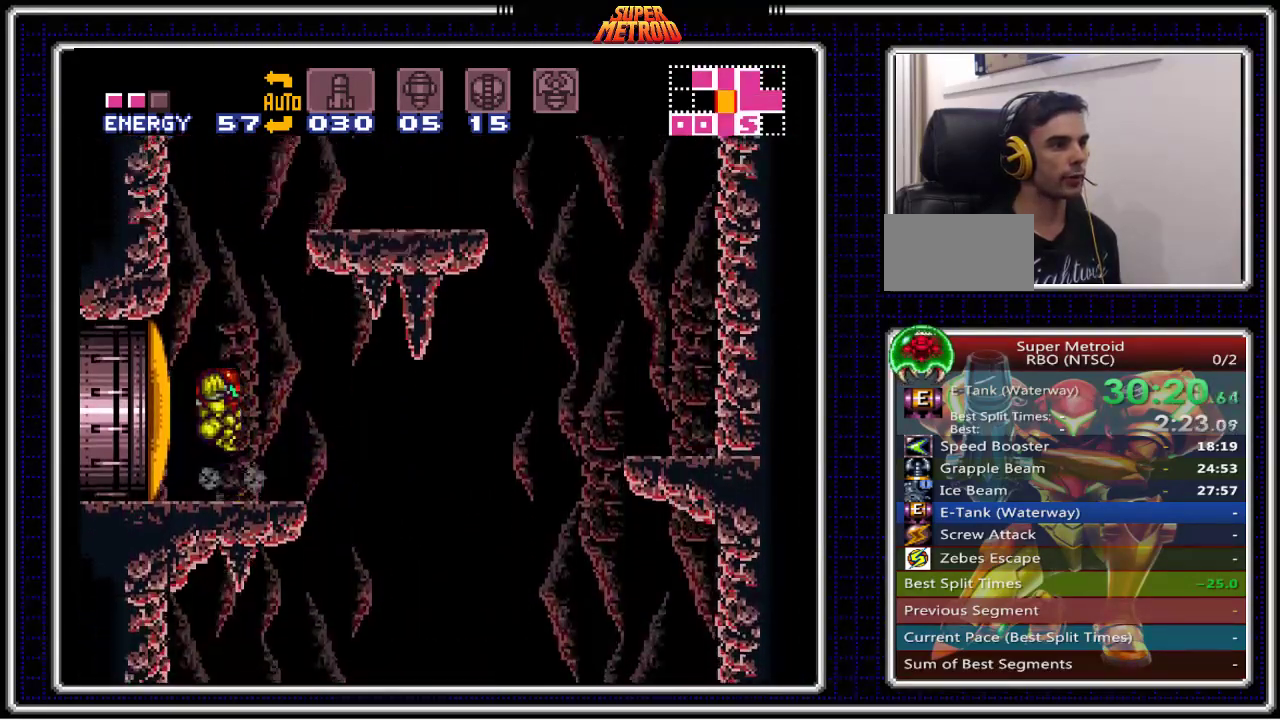
{"buttons": ["B", "DPAD_RIGHT"], "events": [[400, "A", "up"]]}
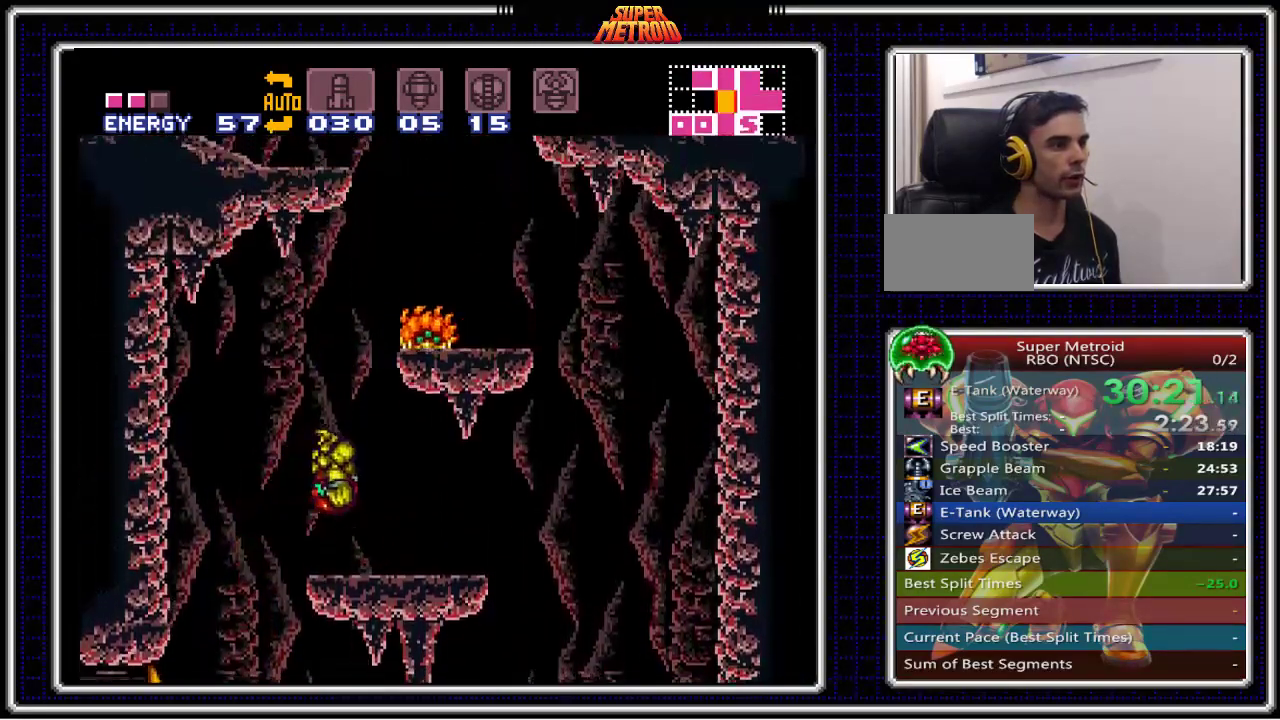
{"buttons": ["B", "DPAD_UP"], "events": [[133, "DPAD_UP", "down"], [167, "DPAD_RIGHT", "up"], [200, "X", "down"], [333, "X", "up"], [417, "X", "down"], [483, "X", "up"]]}
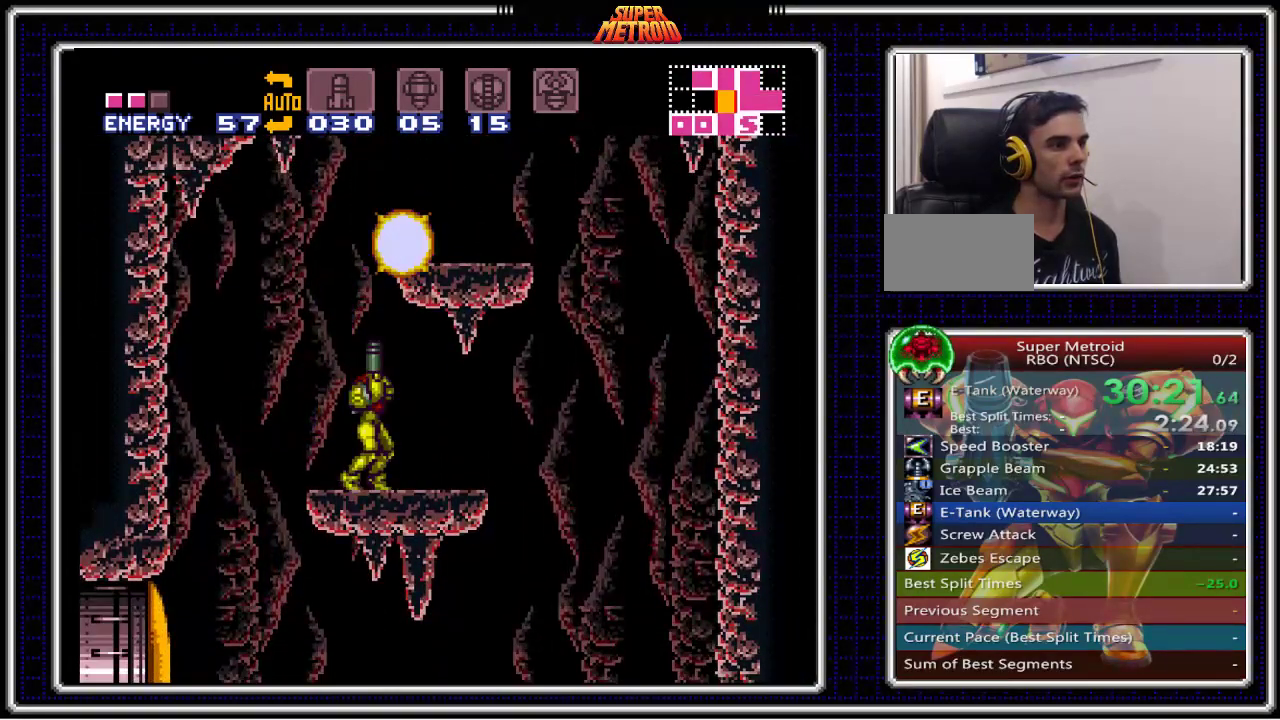
{"buttons": ["B", "DPAD_UP"], "events": [[67, "A", "down"], [83, "DPAD_UP", "up"], [267, "DPAD_RIGHT", "down"], [417, "A", "up"], [467, "DPAD_UP", "down"], [500, "DPAD_RIGHT", "up"]]}
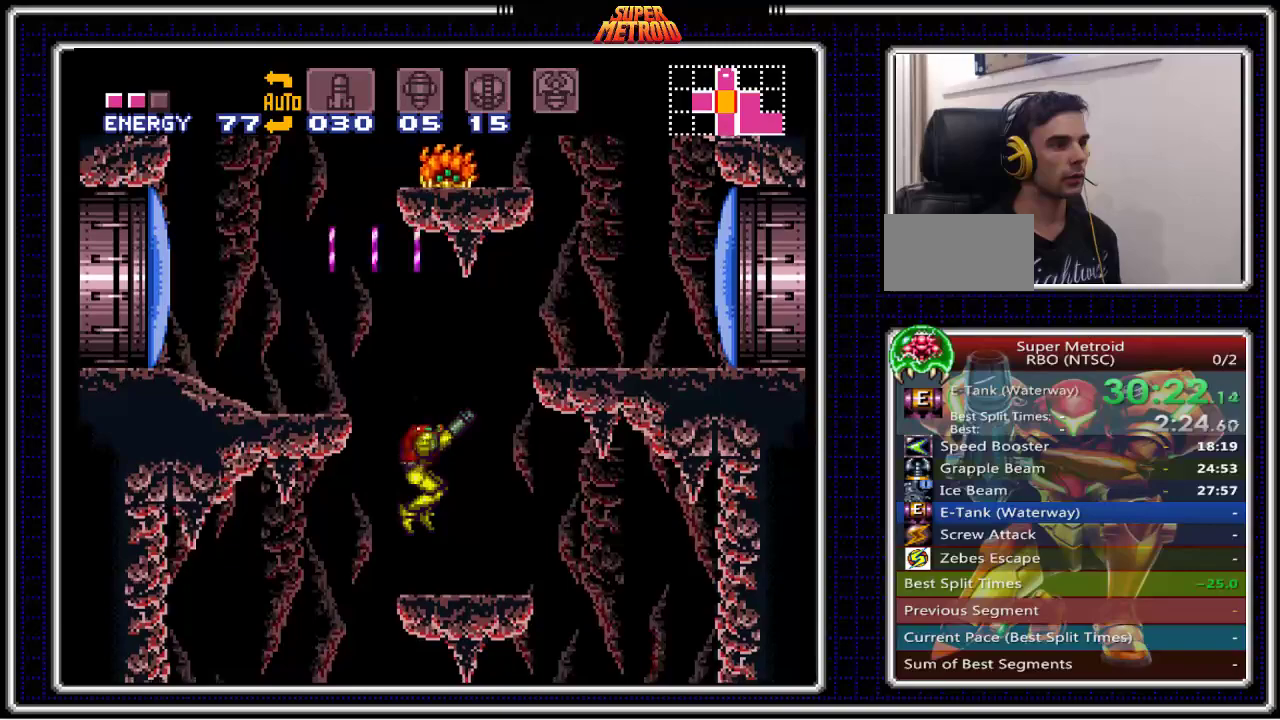
{"buttons": ["A", "B", "DPAD_UP", "DPAD_RIGHT"], "events": [[67, "X", "down"], [200, "X", "up"], [333, "DPAD_RIGHT", "down"], [350, "DPAD_UP", "up"], [417, "A", "down"], [417, "DPAD_UP", "down"]]}
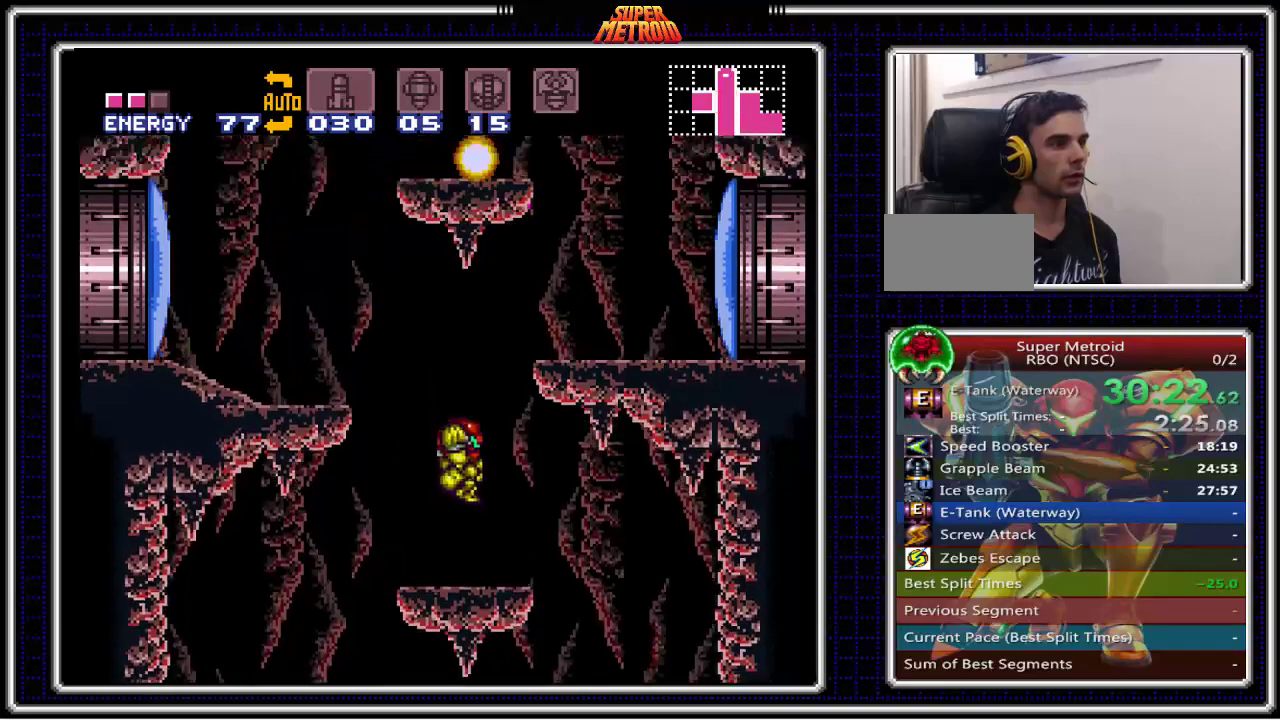
{"buttons": ["B"], "events": [[200, "A", "up"], [217, "DPAD_RIGHT", "up"], [300, "X", "down"], [350, "DPAD_RIGHT", "down"], [383, "DPAD_UP", "up"], [433, "X", "up"], [483, "DPAD_RIGHT", "up"]]}
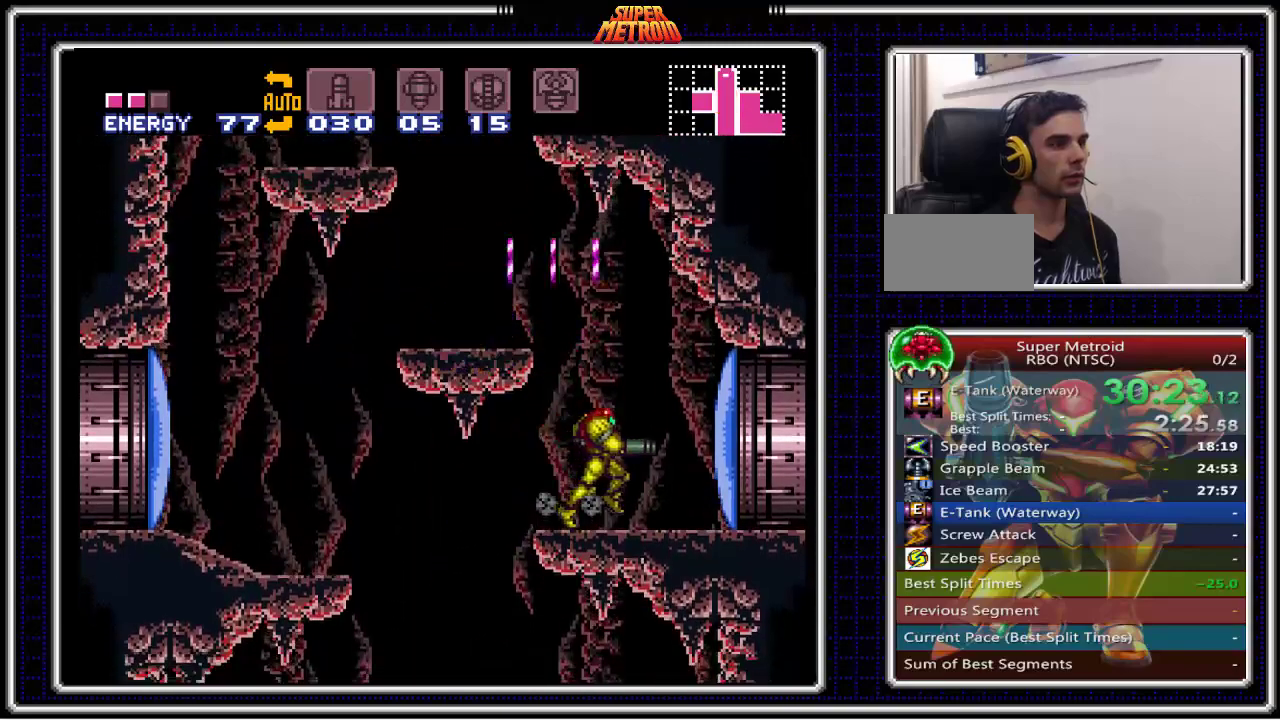
{"buttons": ["B", "DPAD_LEFT"], "events": [[50, "DPAD_LEFT", "down"], [83, "A", "down"], [317, "A", "up"]]}
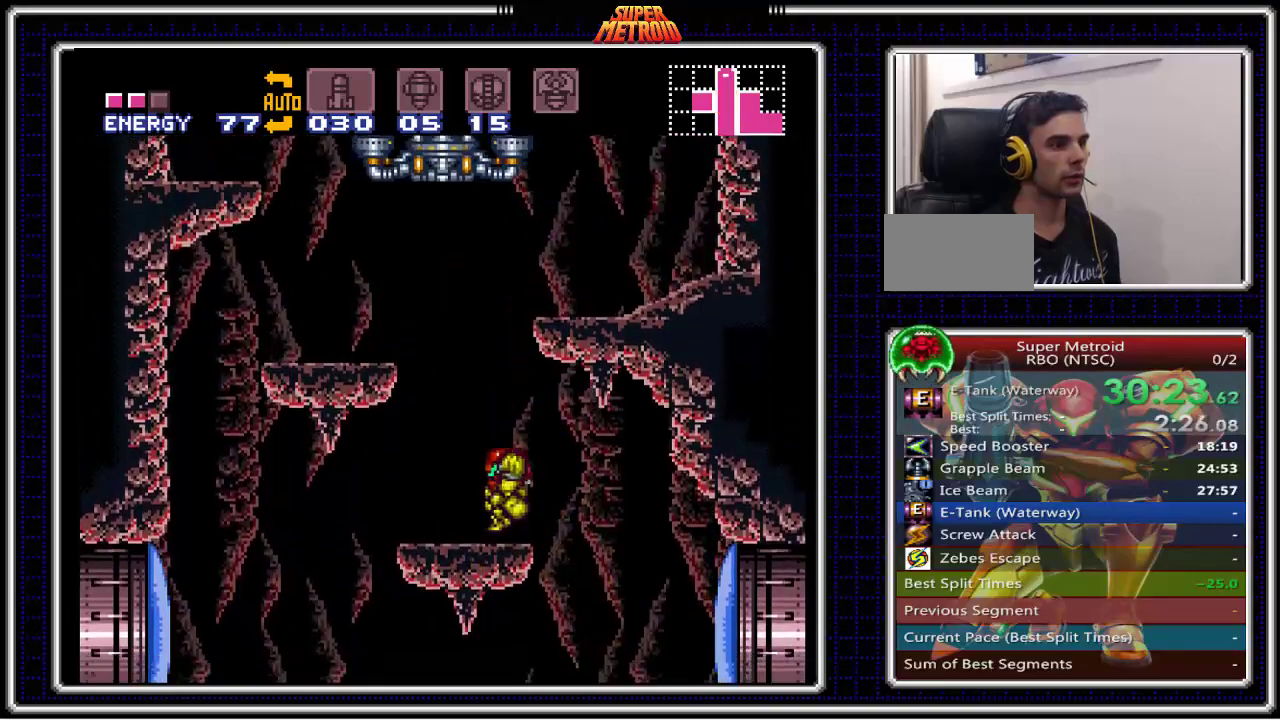
{"buttons": ["B"], "events": [[200, "X", "down"], [317, "X", "up"], [400, "DPAD_LEFT", "up"]]}
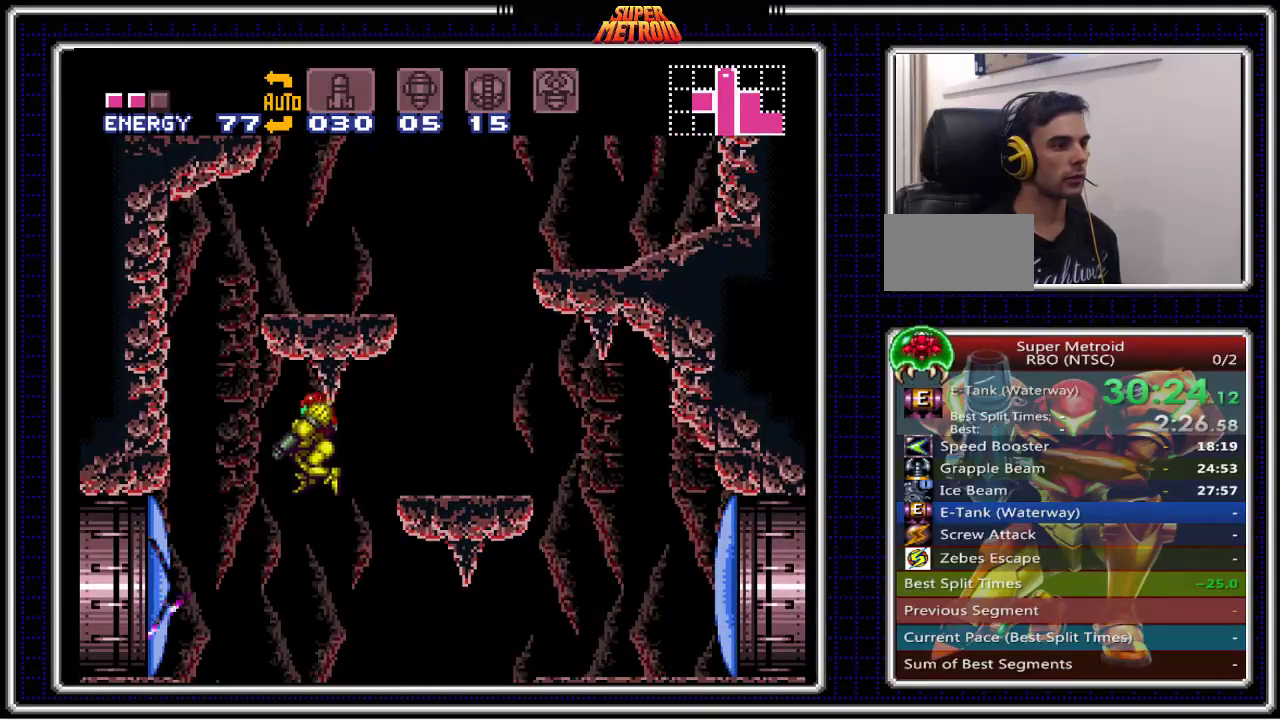
{"buttons": ["B", "DPAD_LEFT"], "events": [[17, "DPAD_RIGHT", "down"], [117, "DPAD_RIGHT", "up"], [150, "DPAD_LEFT", "down"]]}
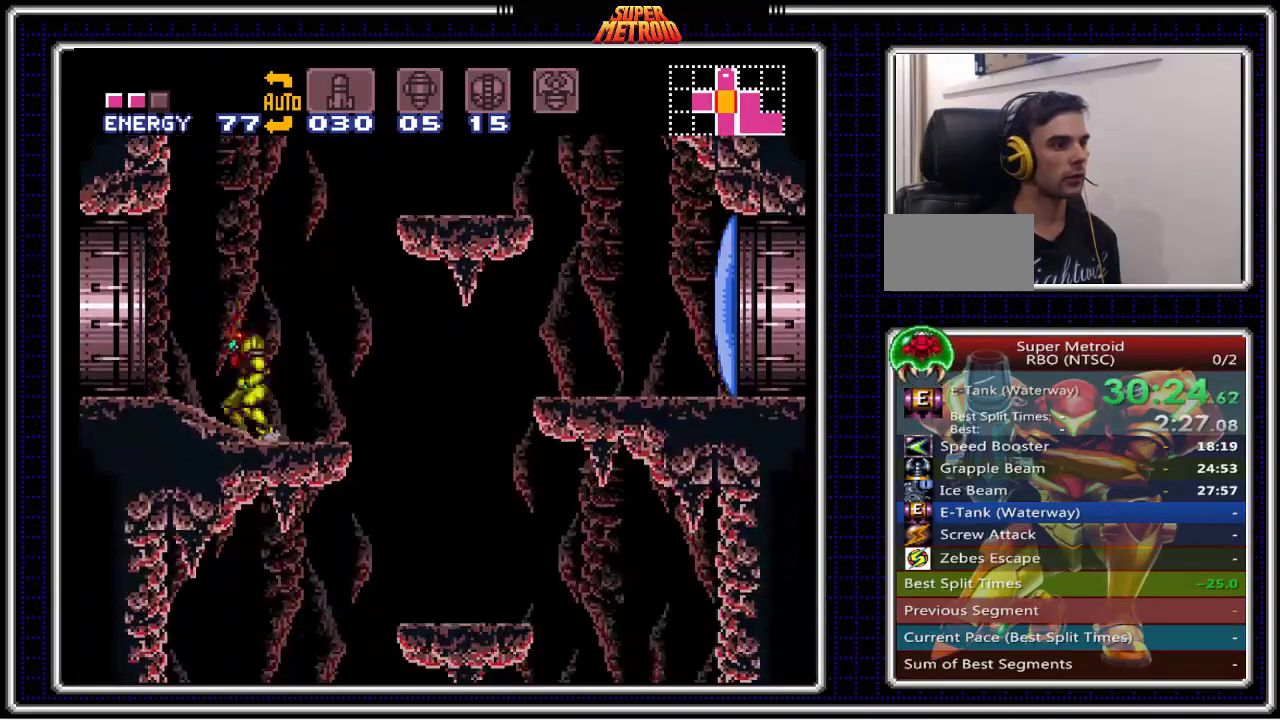
{"buttons": ["B", "DPAD_LEFT"], "events": []}
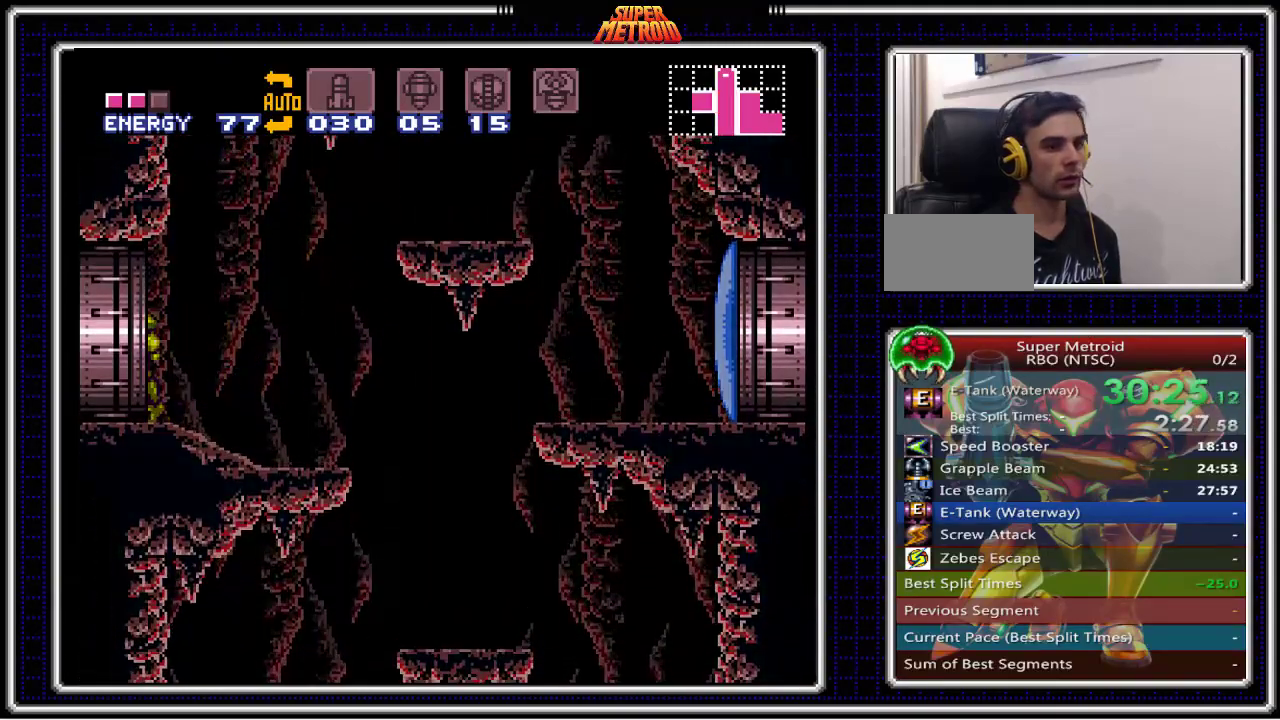
{"buttons": ["B", "DPAD_LEFT"], "events": [[200, "DPAD_LEFT", "up"], [367, "DPAD_LEFT", "down"]]}
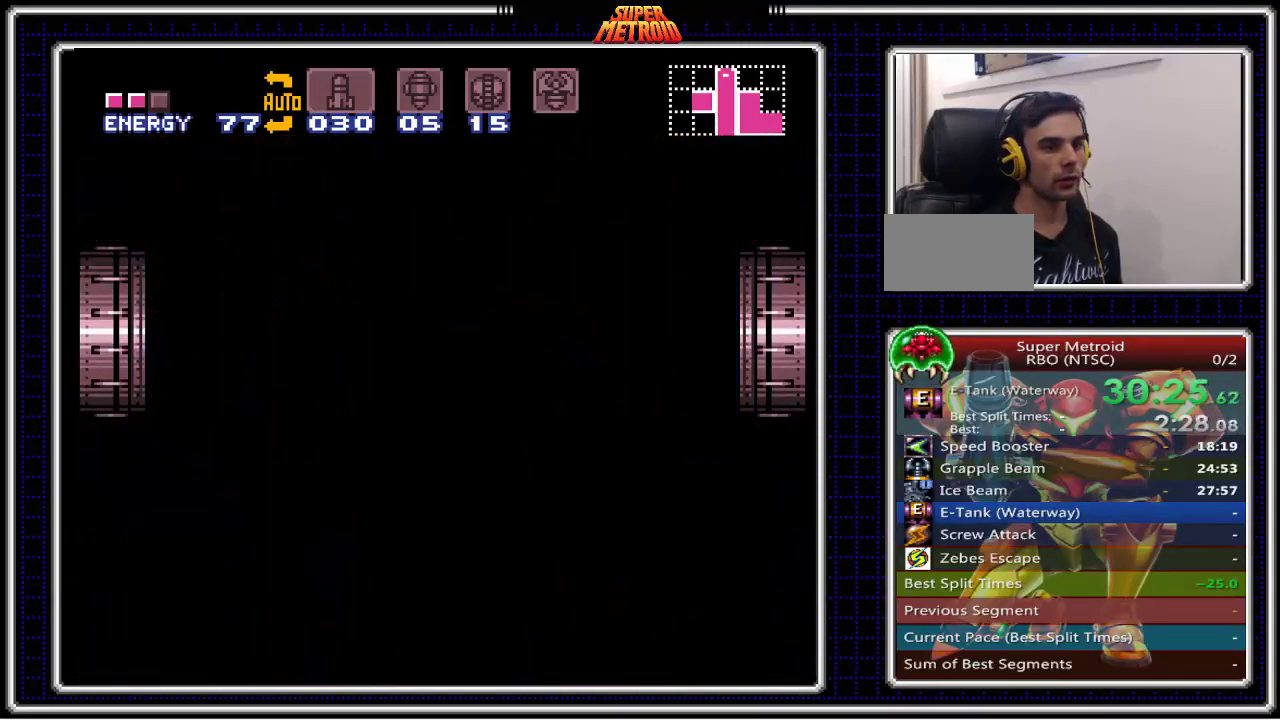
{"buttons": ["B", "DPAD_LEFT"], "events": []}
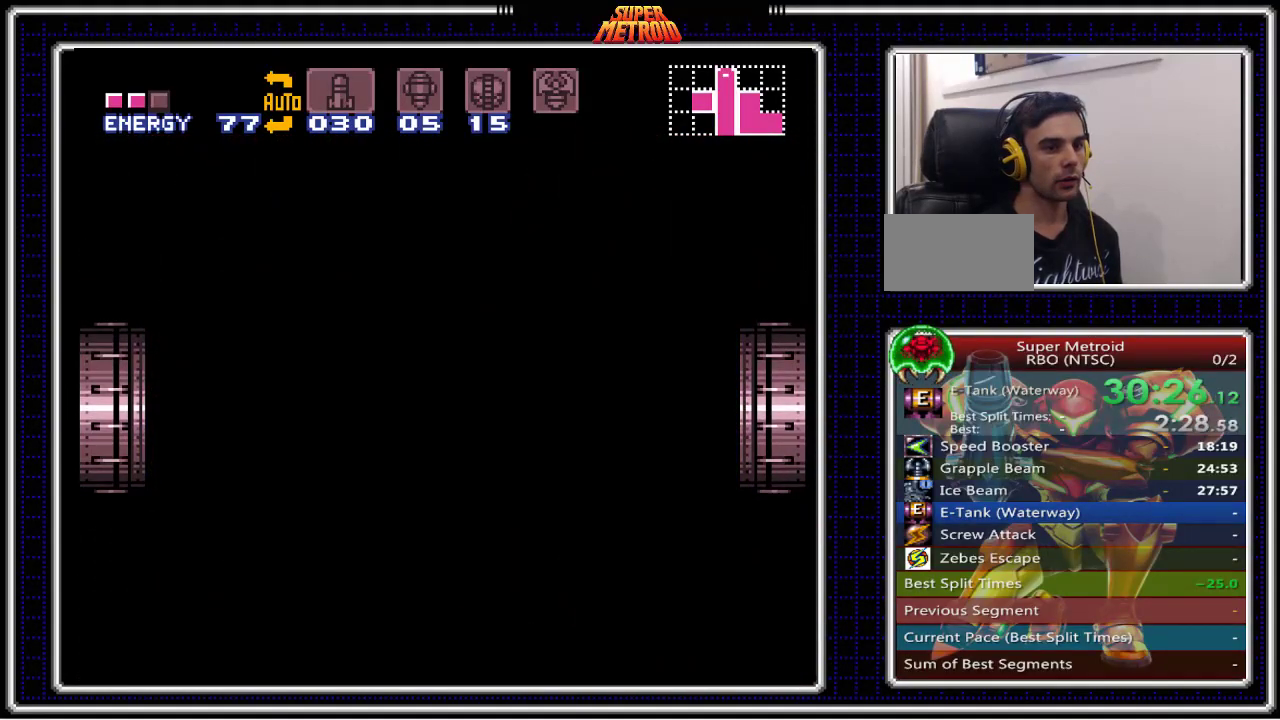
{"buttons": ["B", "DPAD_LEFT"], "events": []}
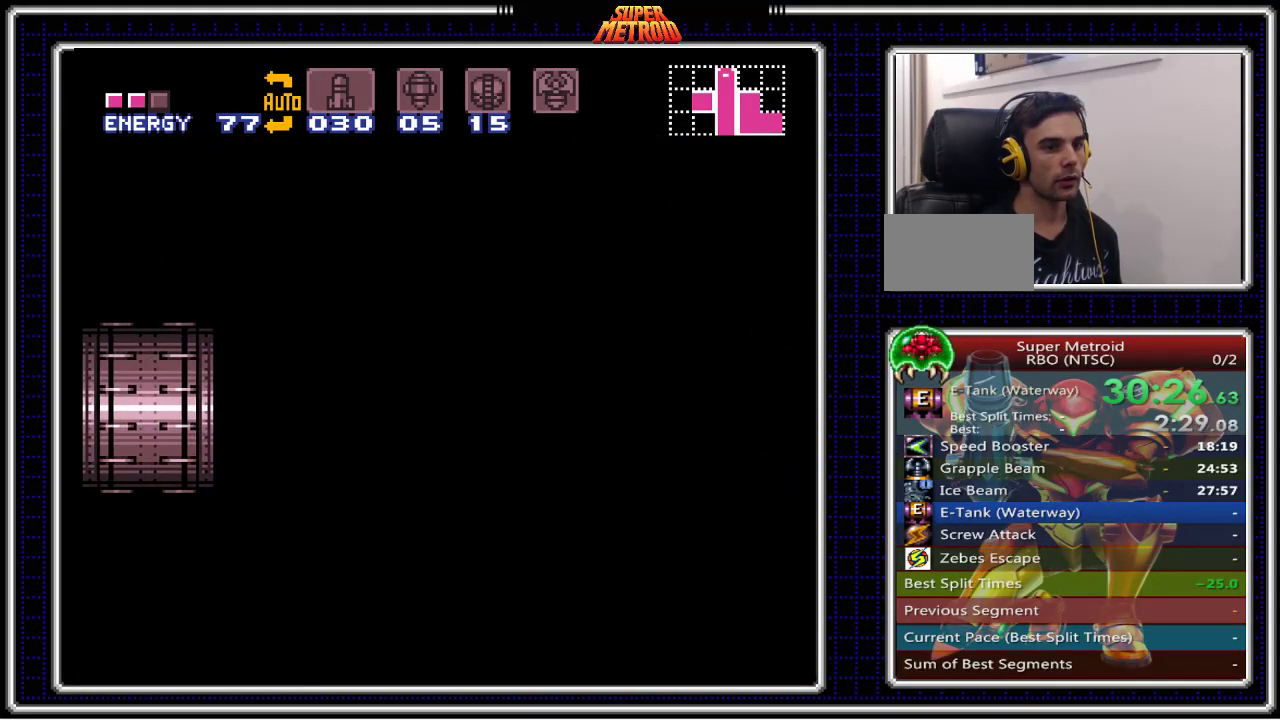
{"buttons": ["B", "DPAD_LEFT"], "events": []}